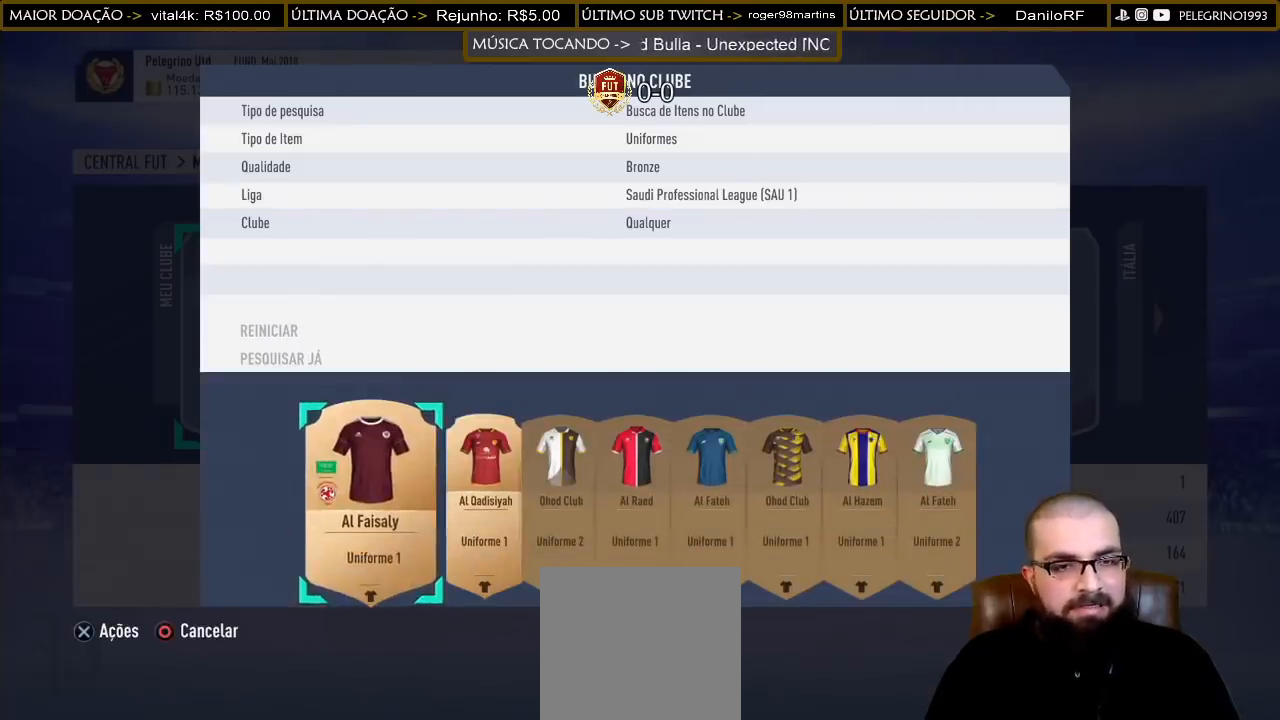
Gameplay with a controller (PlayStation layout); each line is a JSON object with the inputs held at the frame after it. "events" lists button and stick changes between this image and that frame as [ms after this image, input, new state], when the widget could be followed in between.
{"buttons": [], "left_stick": "center", "right_stick": "center", "events": [[200, "DPAD_RIGHT", "down"], [300, "DPAD_RIGHT", "up"]]}
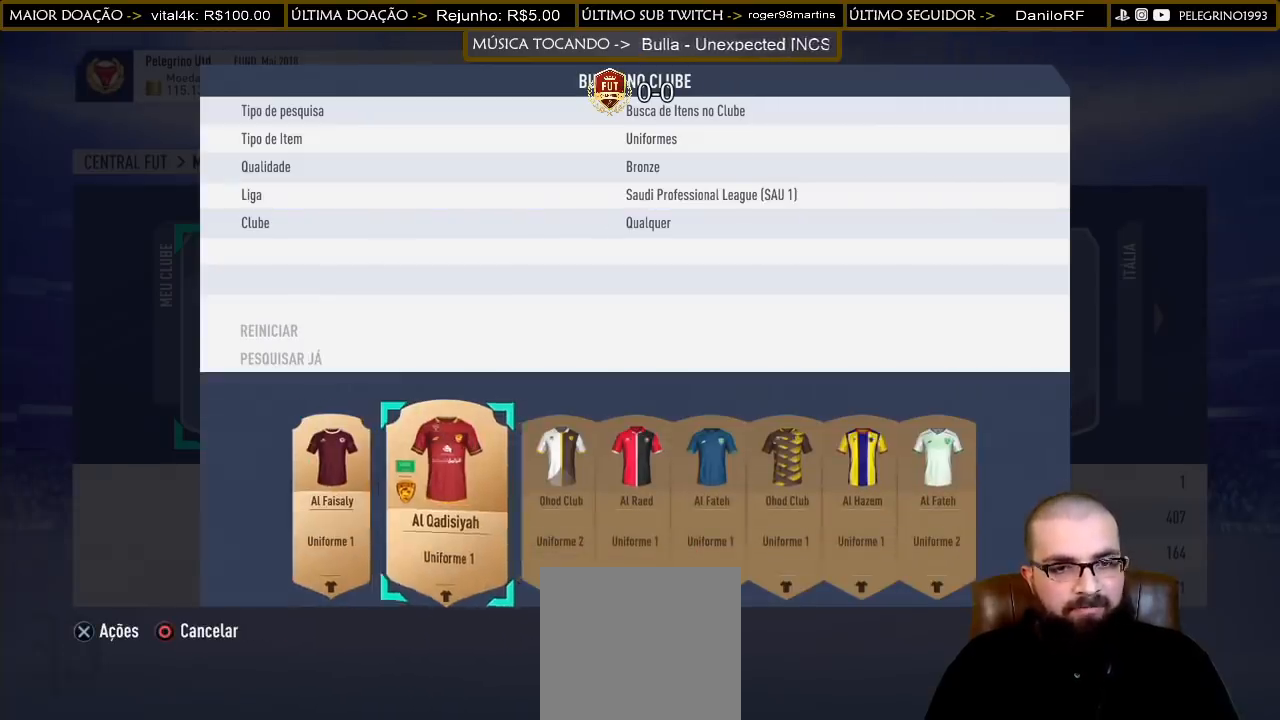
{"buttons": [], "left_stick": "center", "right_stick": "center", "events": []}
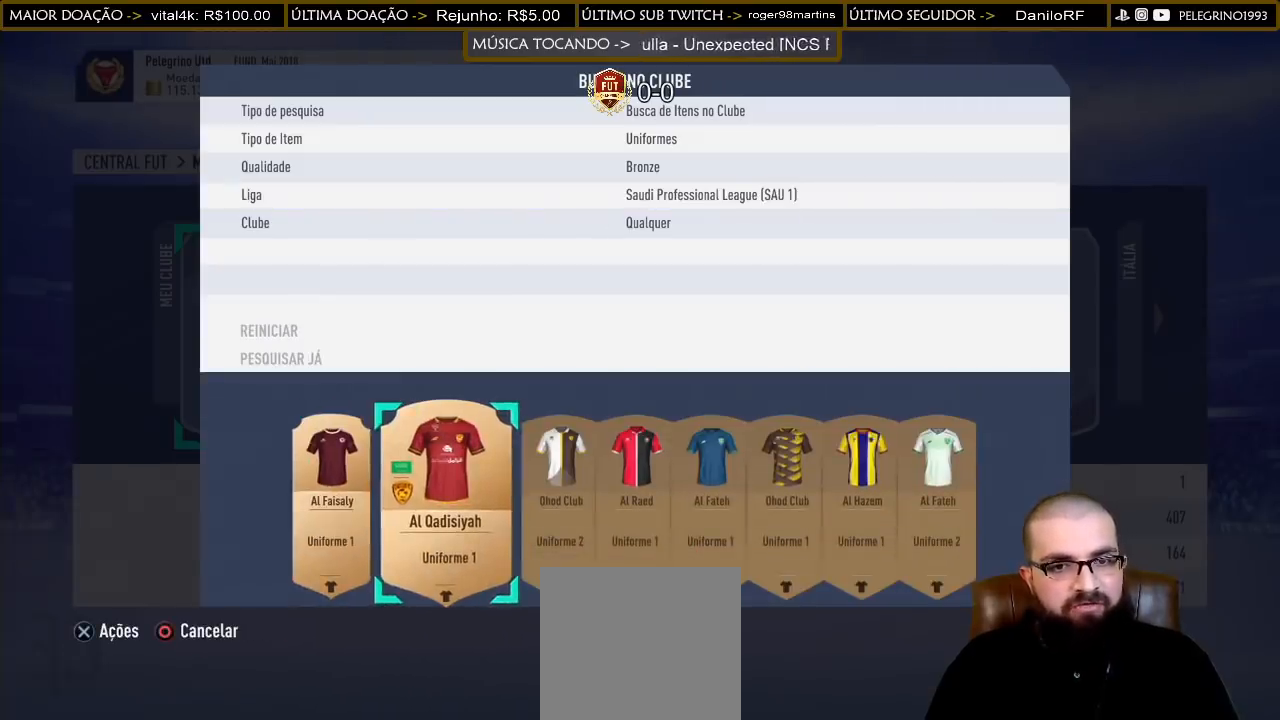
{"buttons": [], "left_stick": "center", "right_stick": "center", "events": [[267, "DPAD_RIGHT", "down"], [333, "DPAD_RIGHT", "up"]]}
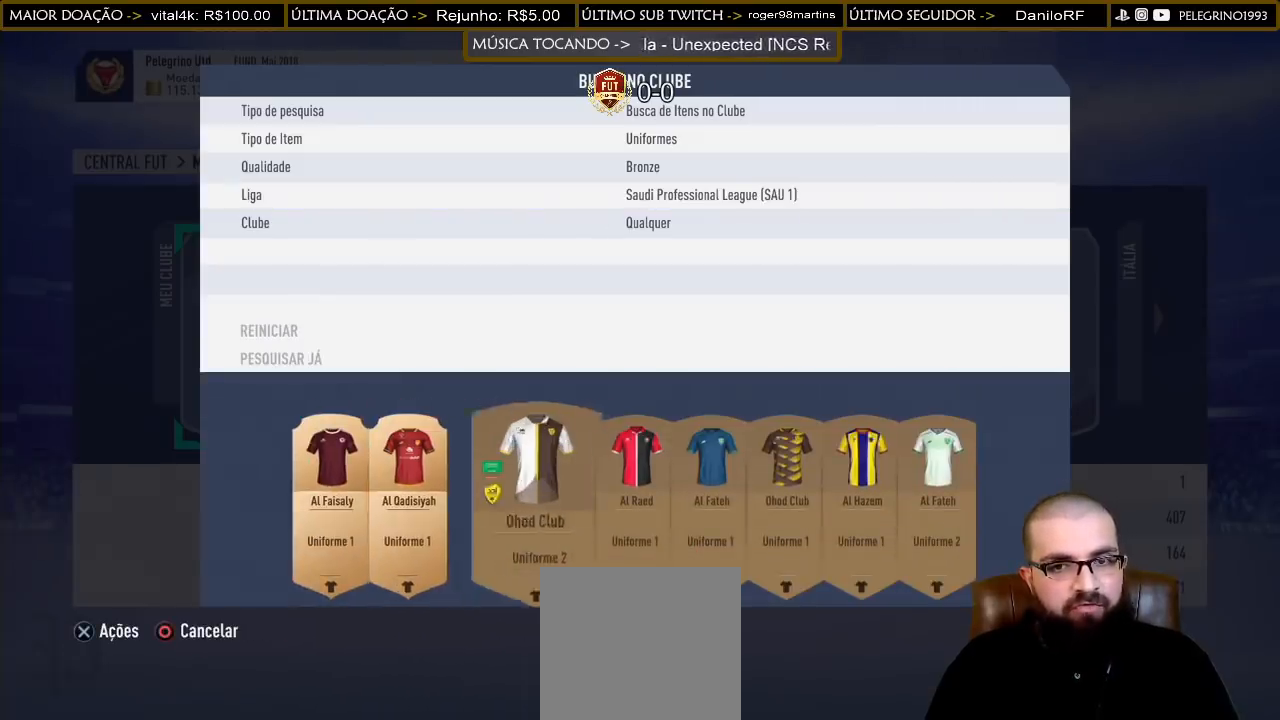
{"buttons": [], "left_stick": "center", "right_stick": "center", "events": [[133, "DPAD_RIGHT", "down"], [267, "DPAD_RIGHT", "up"], [333, "DPAD_RIGHT", "down"], [433, "DPAD_RIGHT", "up"]]}
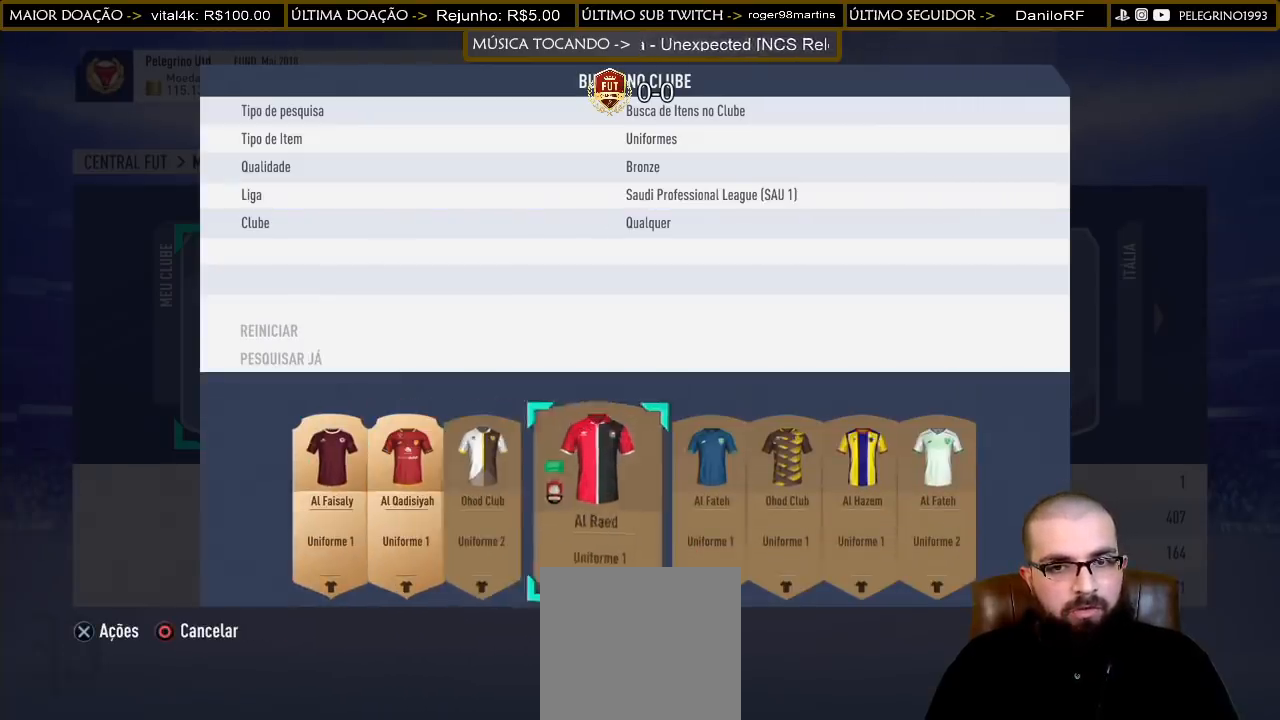
{"buttons": ["DPAD_RIGHT"], "left_stick": "center", "right_stick": "center", "events": [[67, "DPAD_RIGHT", "down"], [167, "DPAD_RIGHT", "up"], [400, "DPAD_RIGHT", "down"]]}
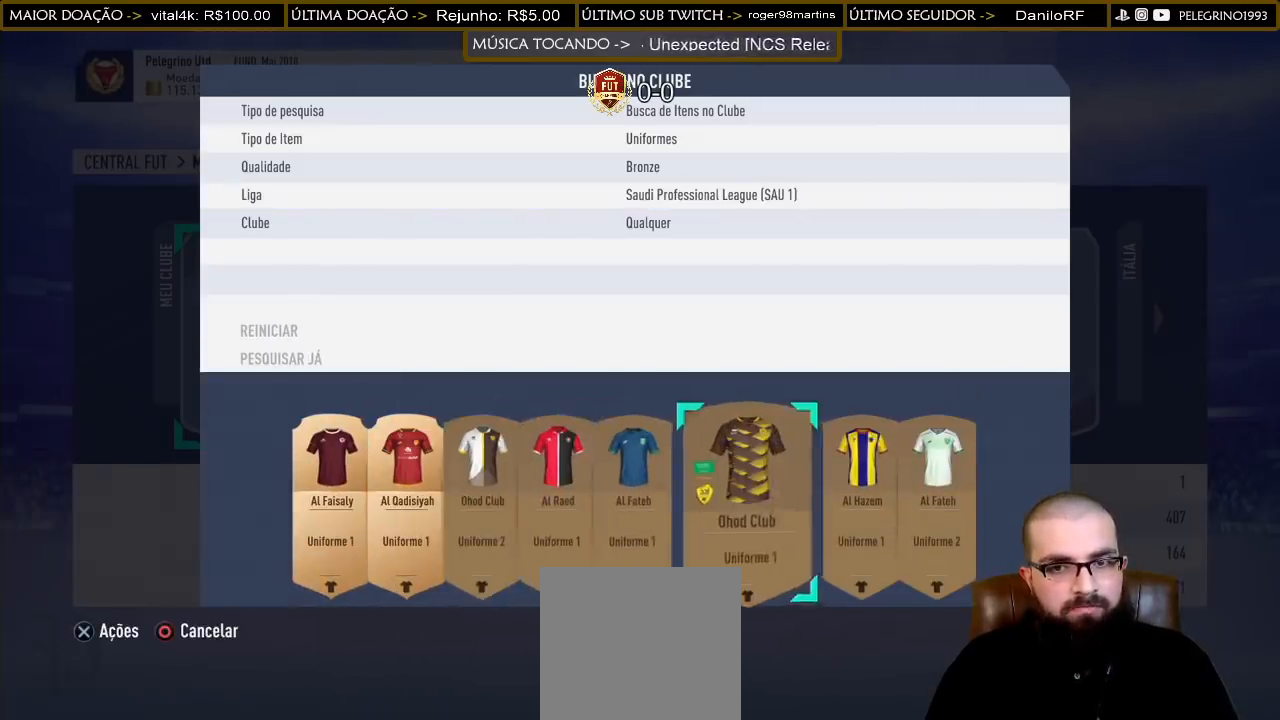
{"buttons": [], "left_stick": "center", "right_stick": "center", "events": [[33, "DPAD_RIGHT", "up"]]}
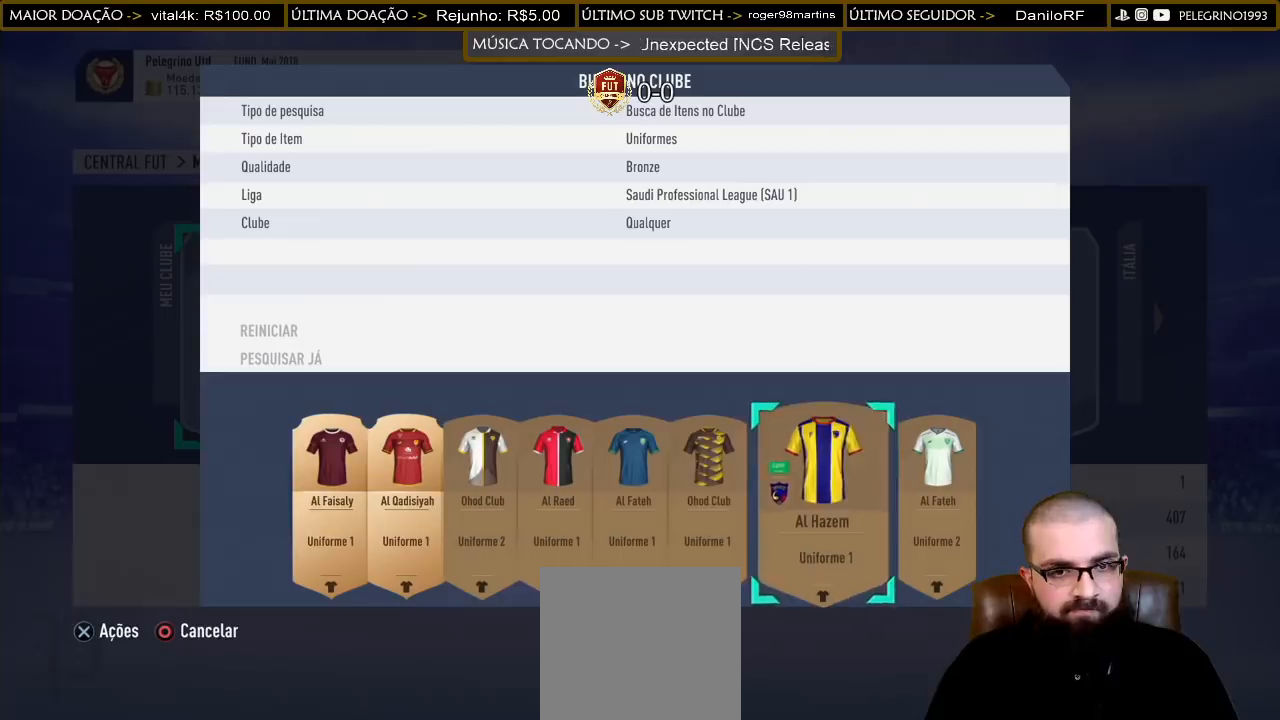
{"buttons": [], "left_stick": "center", "right_stick": "center", "events": [[100, "DPAD_LEFT", "down"], [200, "DPAD_LEFT", "up"], [300, "DPAD_LEFT", "down"], [433, "DPAD_LEFT", "up"]]}
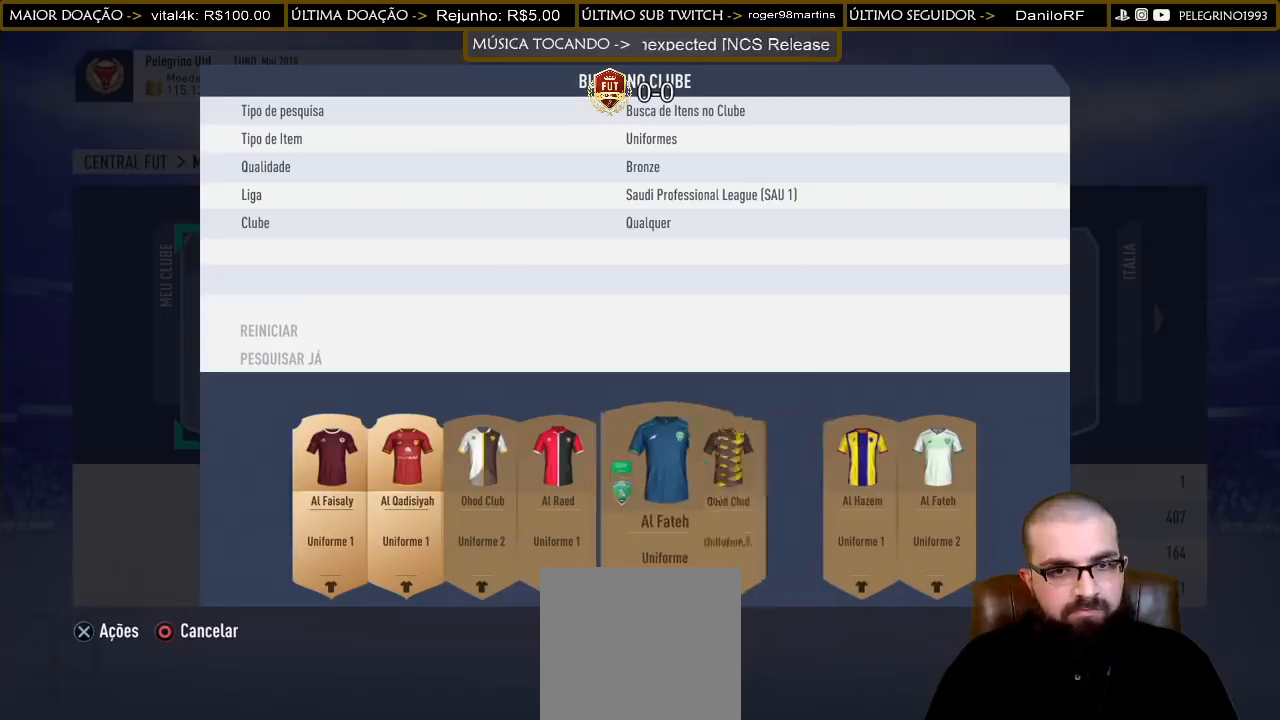
{"buttons": [], "left_stick": "center", "right_stick": "center", "events": []}
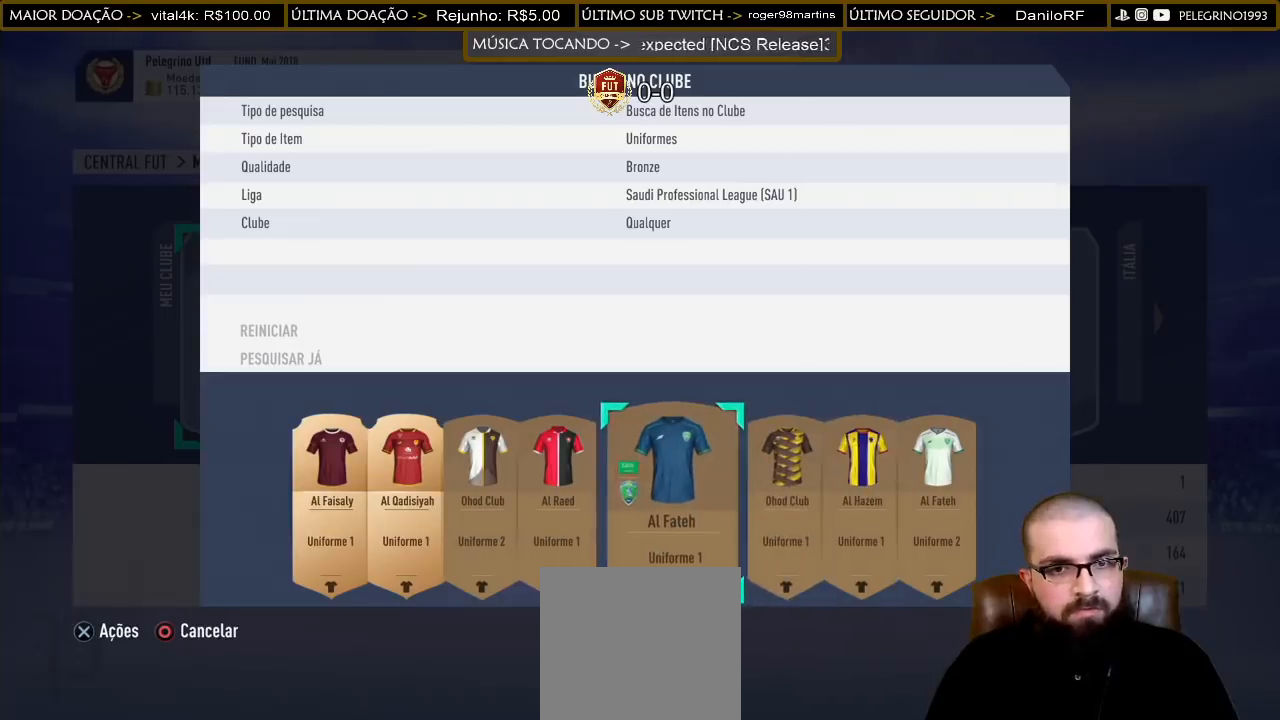
{"buttons": [], "left_stick": "center", "right_stick": "center", "events": []}
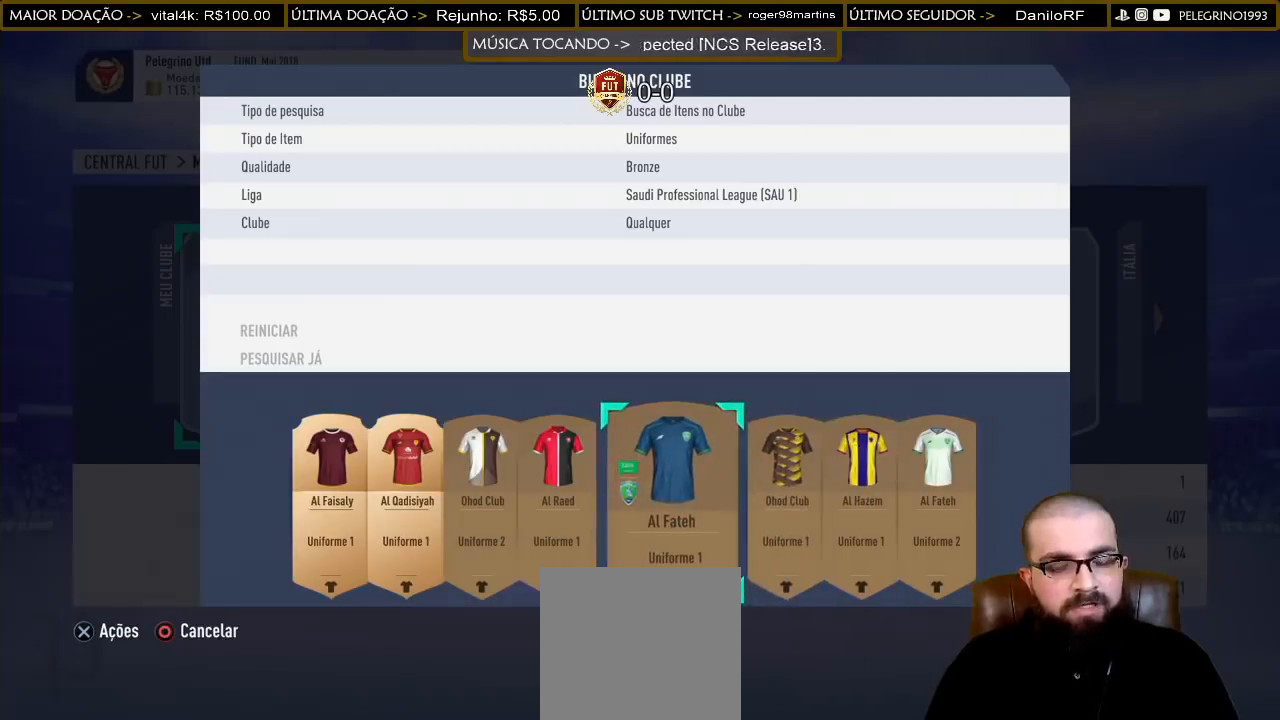
{"buttons": [], "left_stick": "center", "right_stick": "center", "events": []}
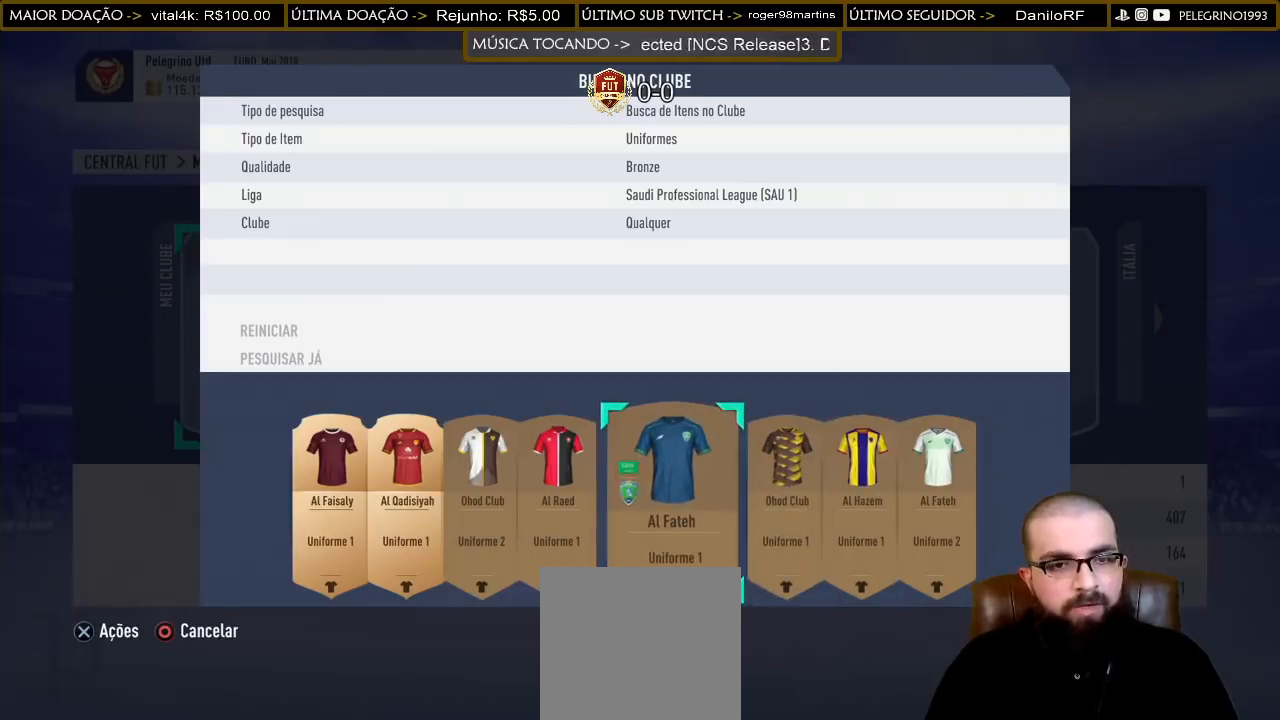
{"buttons": ["DPAD_LEFT"], "left_stick": "center", "right_stick": "center", "events": [[500, "DPAD_LEFT", "down"]]}
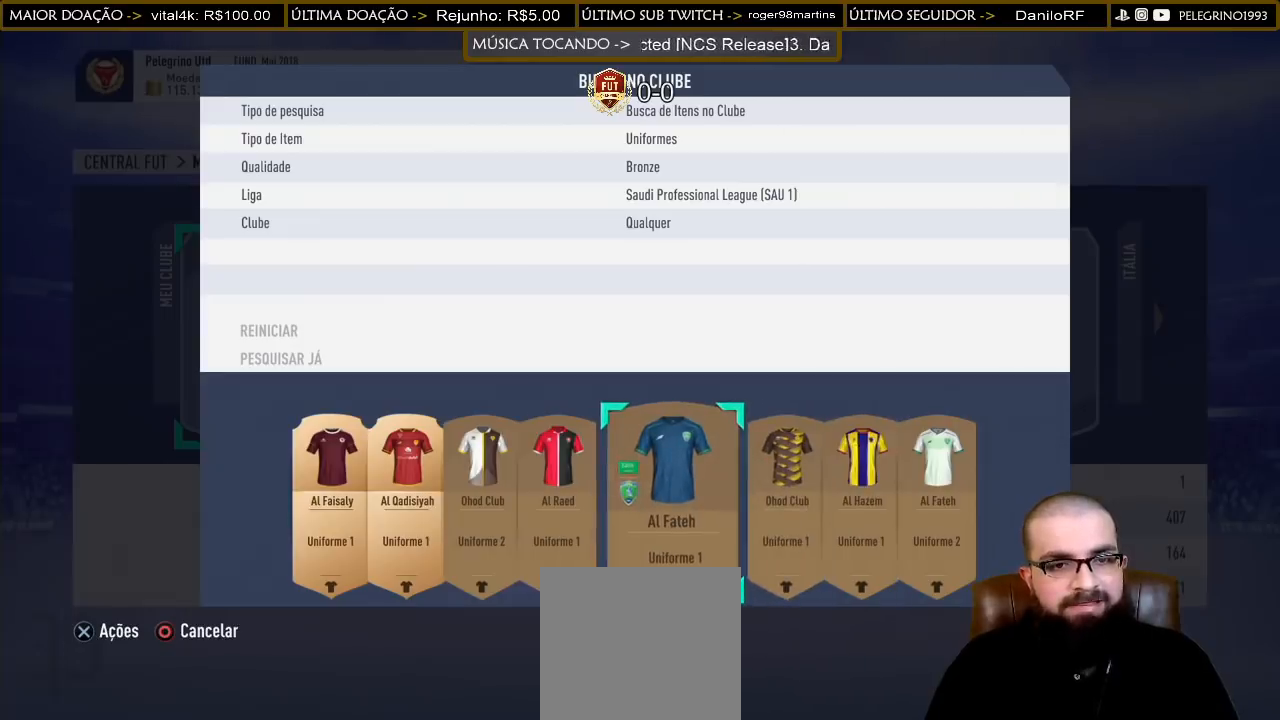
{"buttons": [], "left_stick": "center", "right_stick": "center", "events": [[100, "DPAD_LEFT", "up"], [200, "DPAD_LEFT", "down"], [267, "DPAD_LEFT", "up"], [367, "DPAD_LEFT", "down"], [467, "DPAD_LEFT", "up"]]}
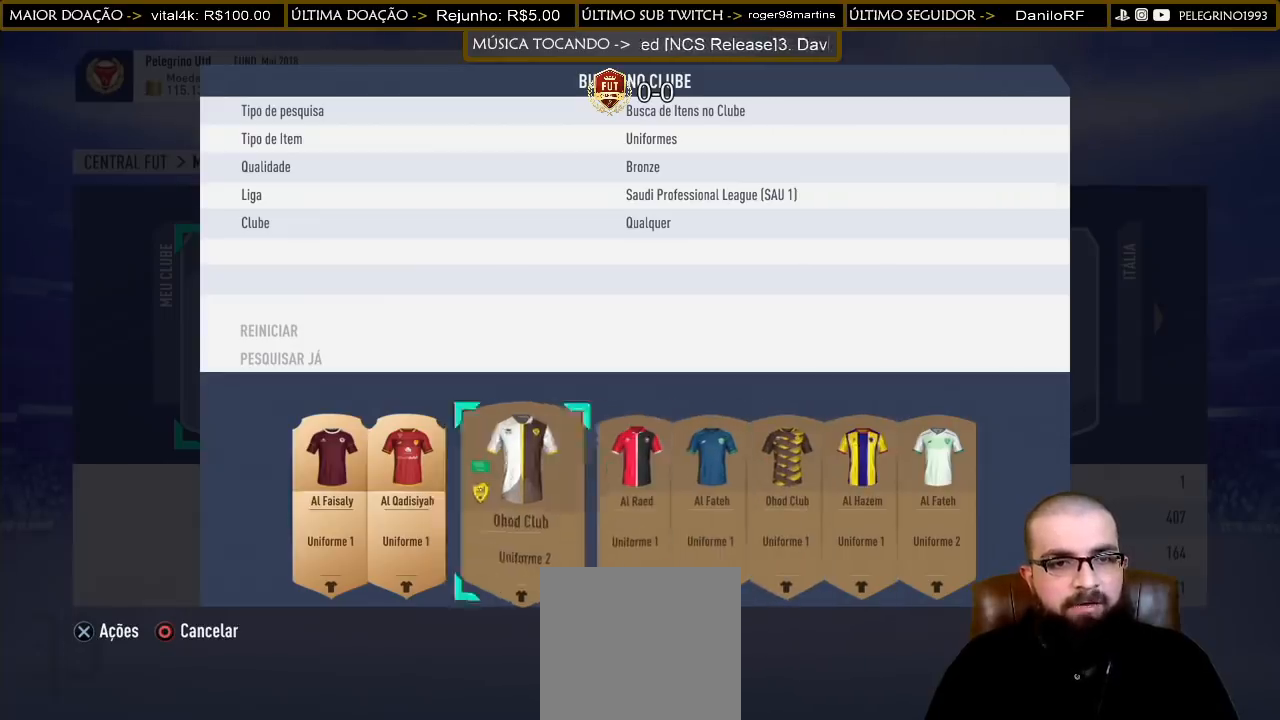
{"buttons": [], "left_stick": "center", "right_stick": "center", "events": []}
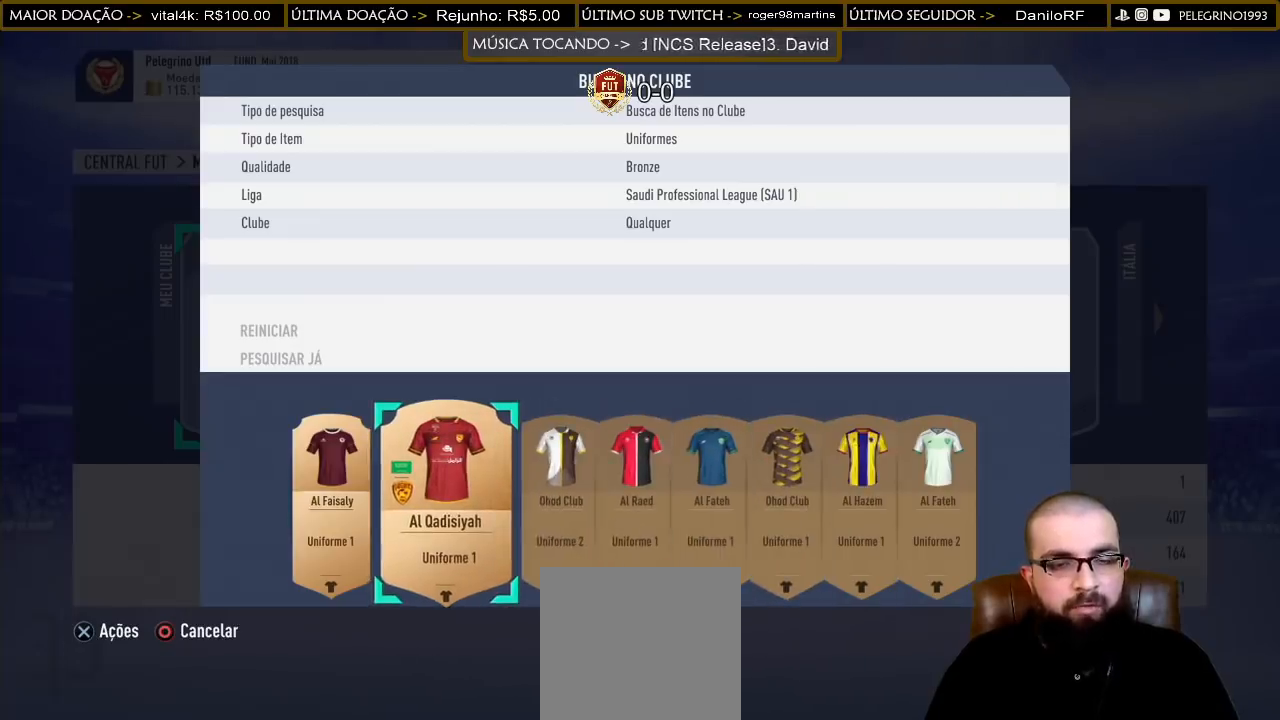
{"buttons": [], "left_stick": "center", "right_stick": "center", "events": []}
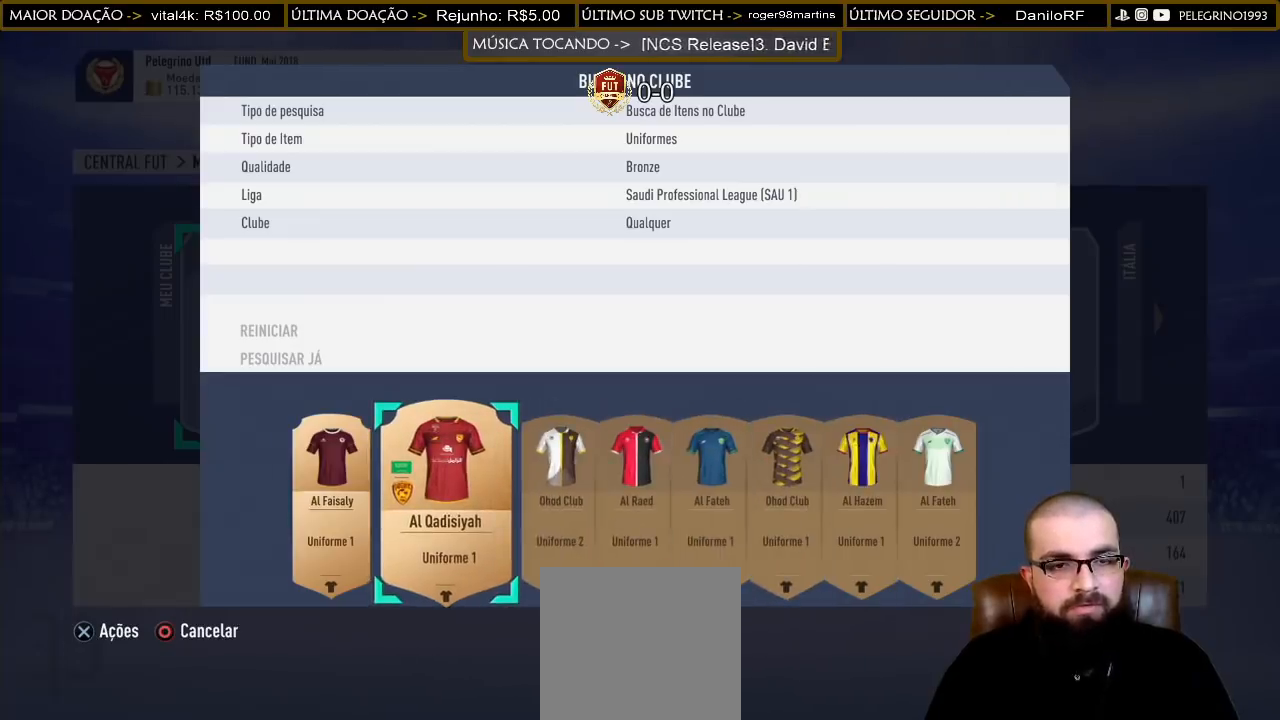
{"buttons": [], "left_stick": "center", "right_stick": "right", "events": [[400, "right_stick", "right"]]}
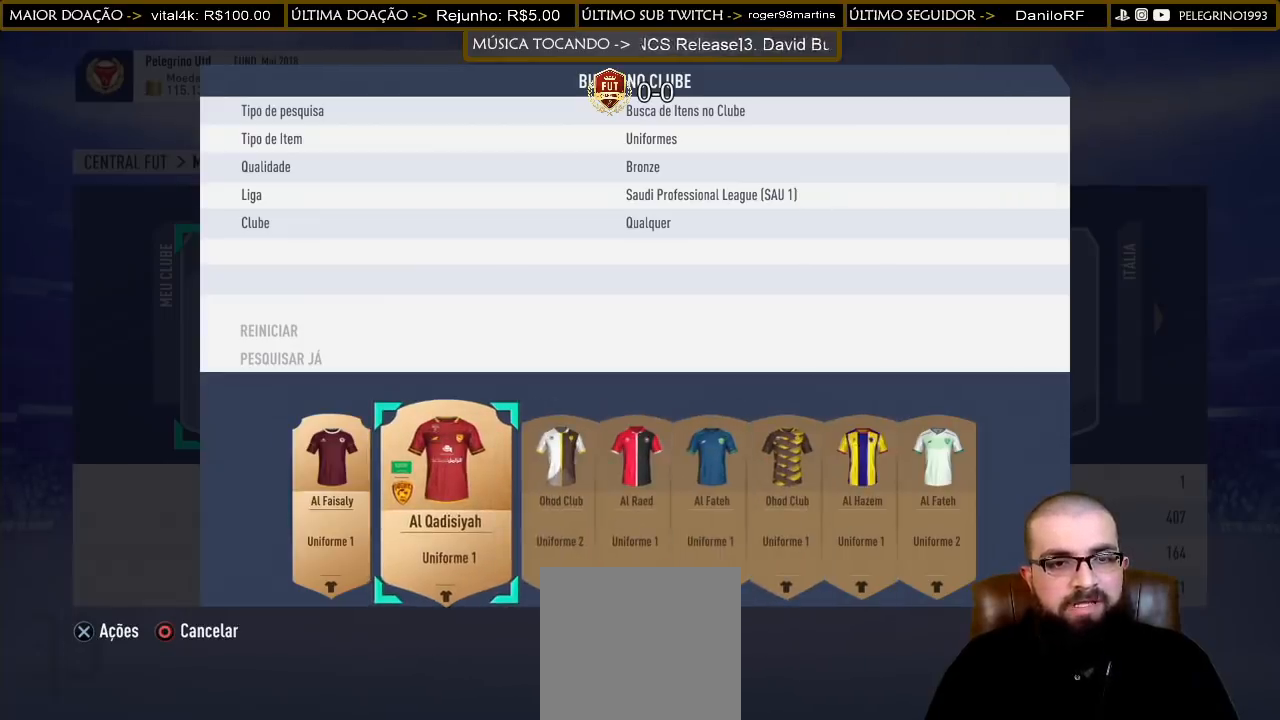
{"buttons": [], "left_stick": "center", "right_stick": "center", "events": [[133, "right_stick", "center"]]}
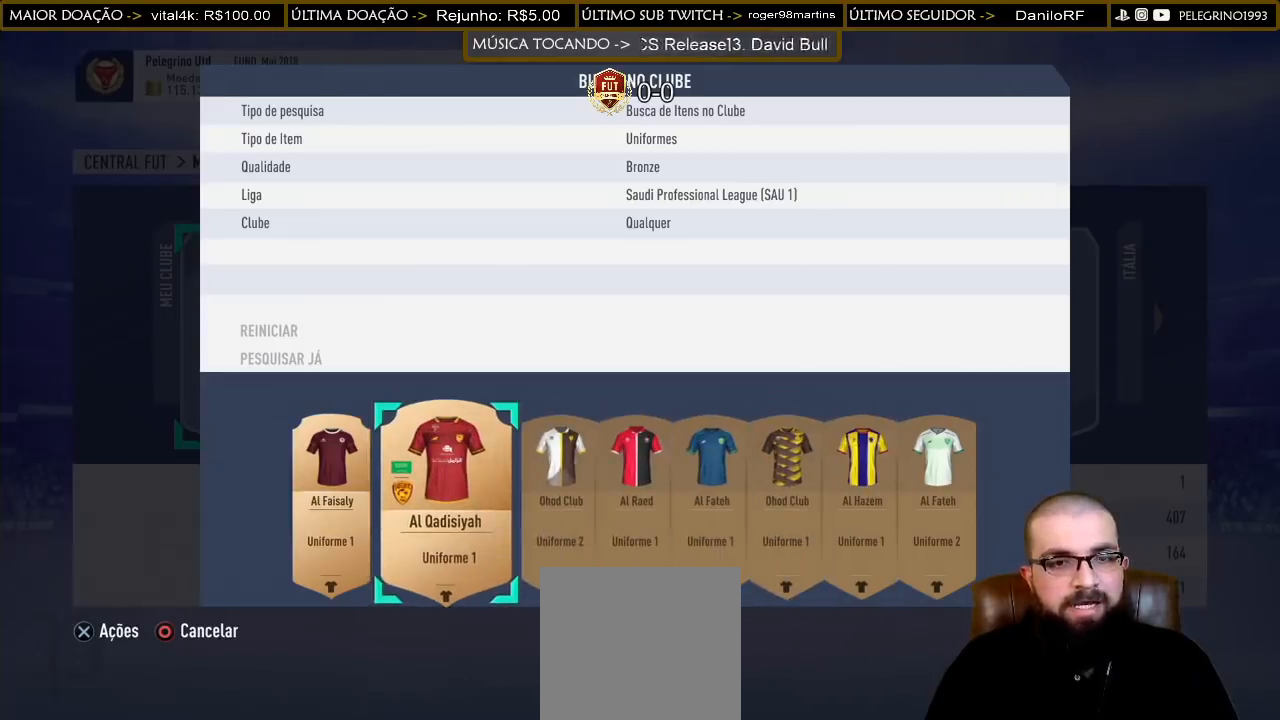
{"buttons": ["DPAD_RIGHT"], "left_stick": "center", "right_stick": "center", "events": [[267, "DPAD_RIGHT", "down"], [367, "DPAD_RIGHT", "up"], [467, "DPAD_RIGHT", "down"]]}
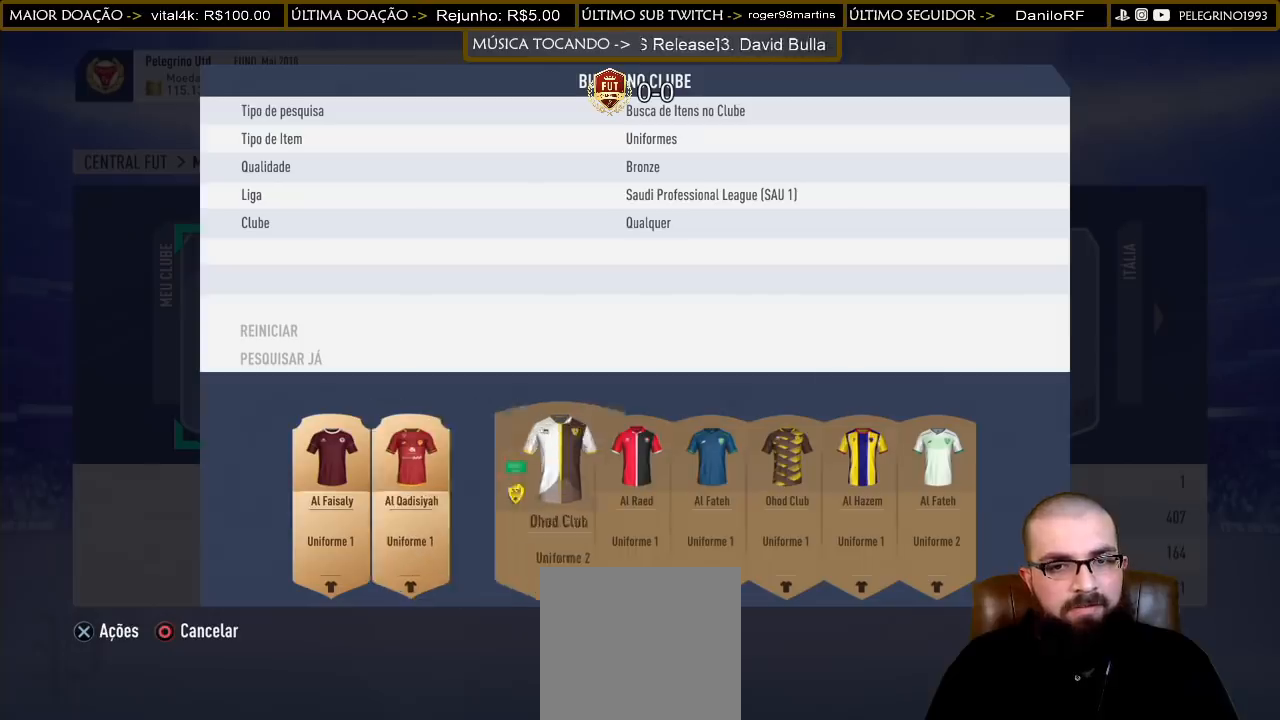
{"buttons": ["DPAD_RIGHT"], "left_stick": "center", "right_stick": "center", "events": [[33, "DPAD_RIGHT", "up"], [133, "DPAD_RIGHT", "down"], [200, "DPAD_RIGHT", "up"], [300, "DPAD_RIGHT", "down"], [367, "DPAD_RIGHT", "up"], [467, "DPAD_RIGHT", "down"]]}
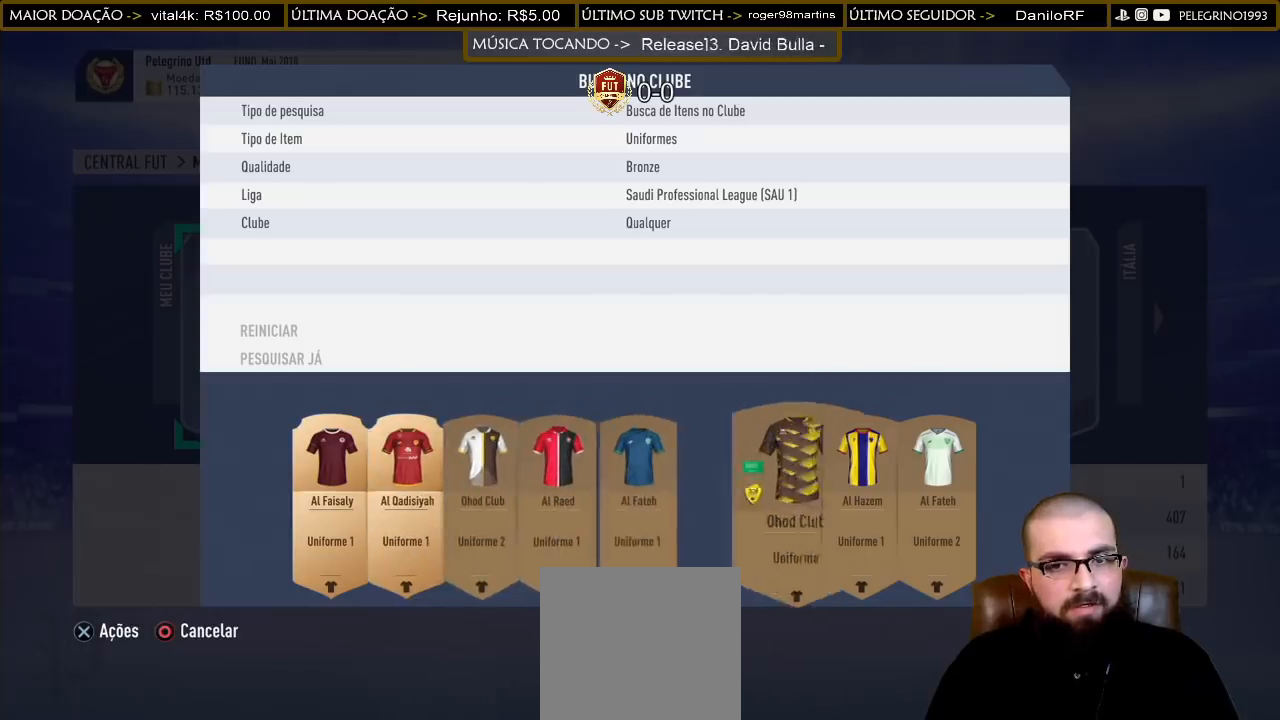
{"buttons": [], "left_stick": "center", "right_stick": "left", "events": [[67, "DPAD_RIGHT", "up"], [367, "right_stick", "left"]]}
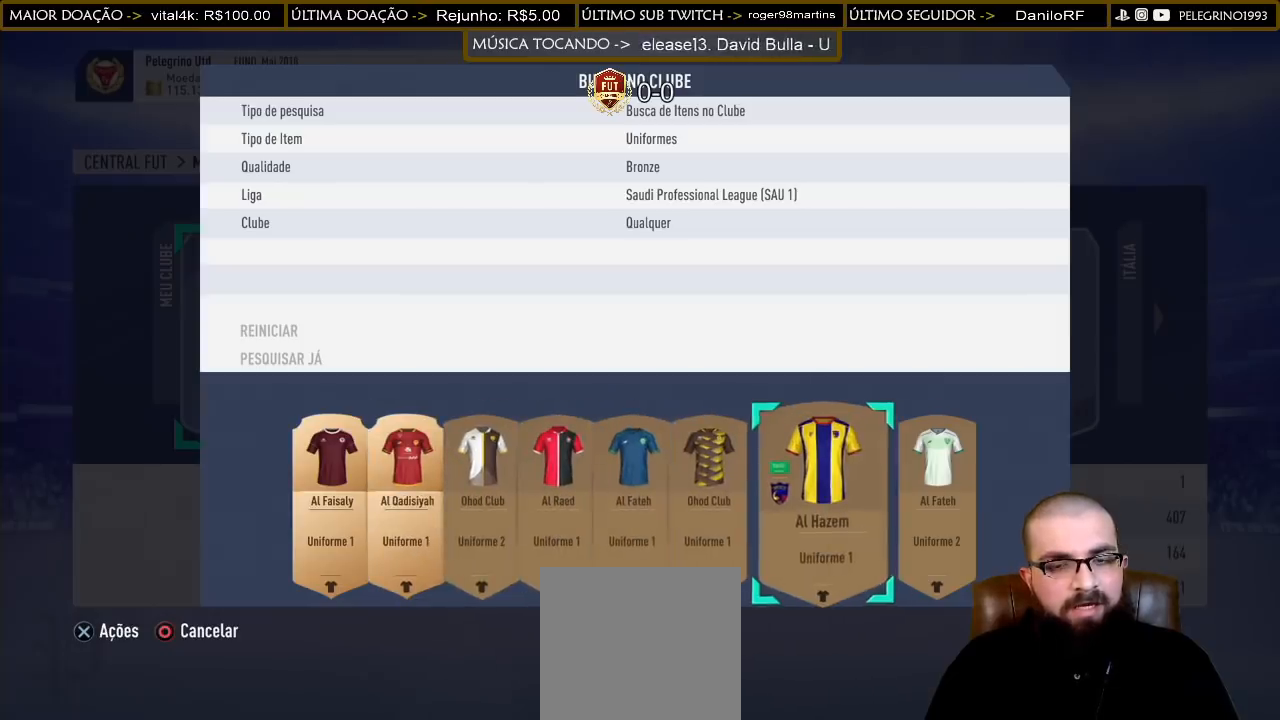
{"buttons": [], "left_stick": "center", "right_stick": "center", "events": [[67, "right_stick", "center"]]}
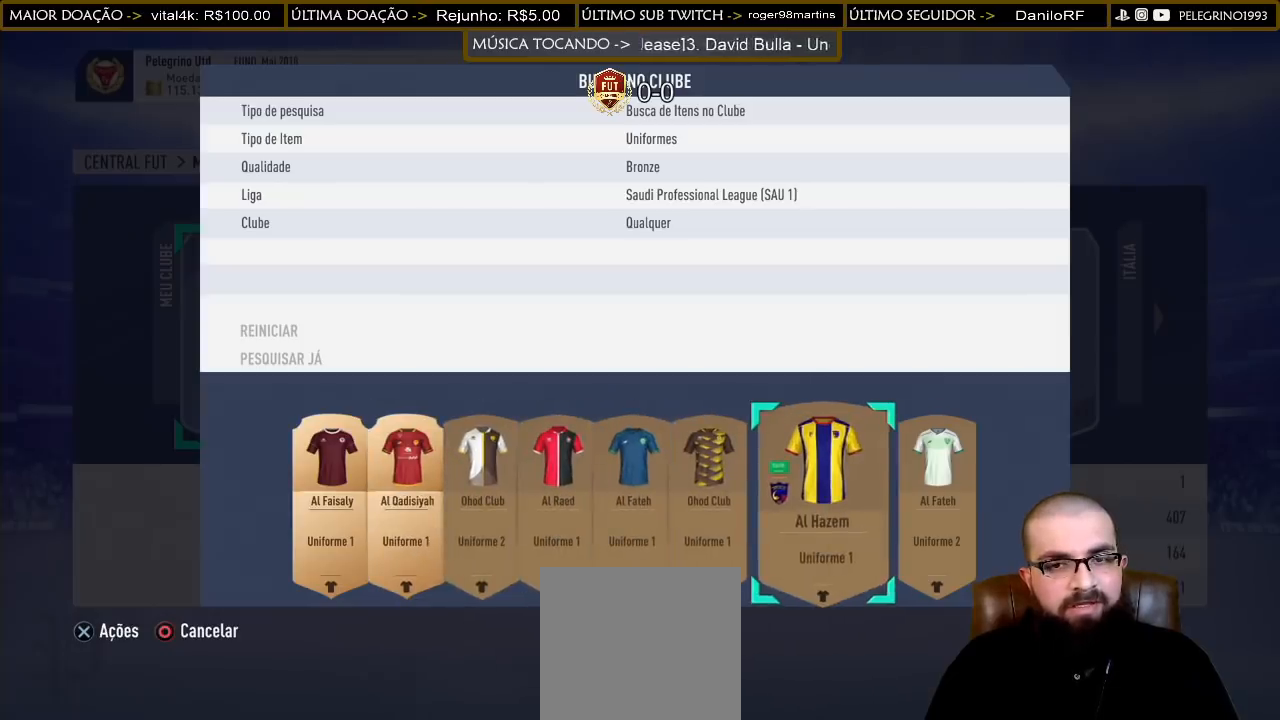
{"buttons": [], "left_stick": "center", "right_stick": "center", "events": [[100, "DPAD_RIGHT", "down"], [200, "DPAD_RIGHT", "up"]]}
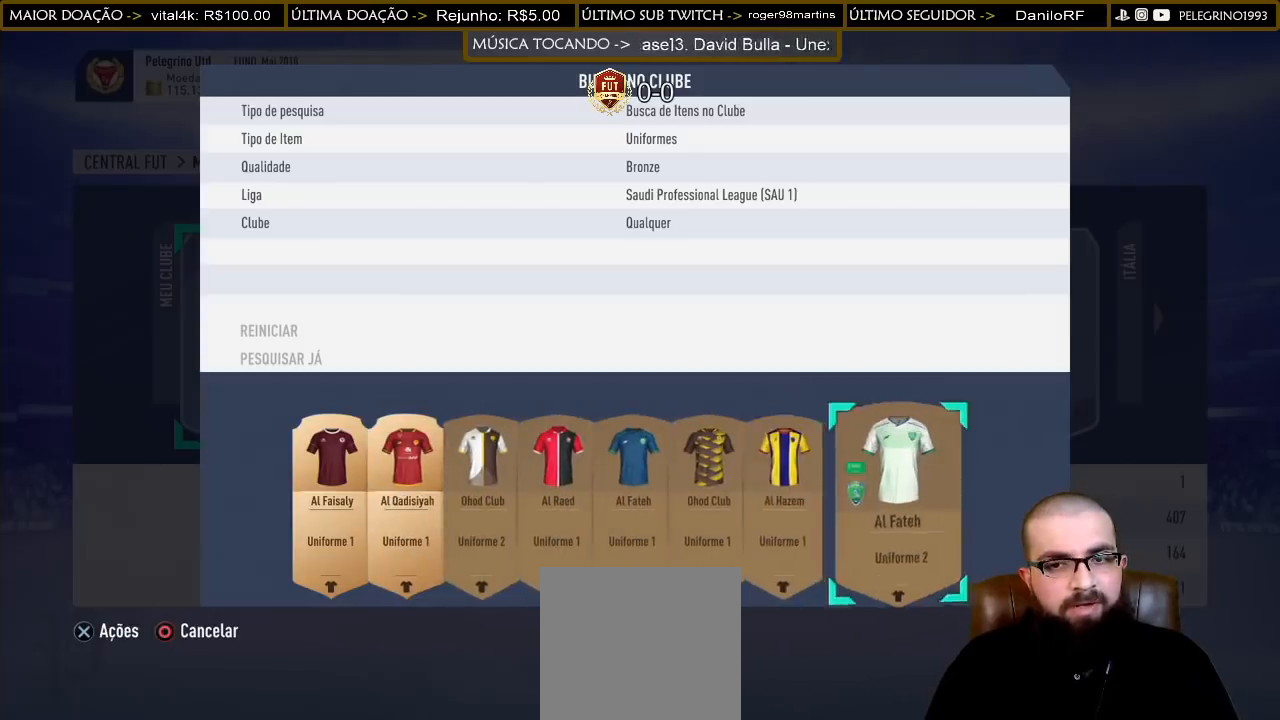
{"buttons": [], "left_stick": "center", "right_stick": "center", "events": [[233, "DPAD_LEFT", "down"], [333, "DPAD_LEFT", "up"]]}
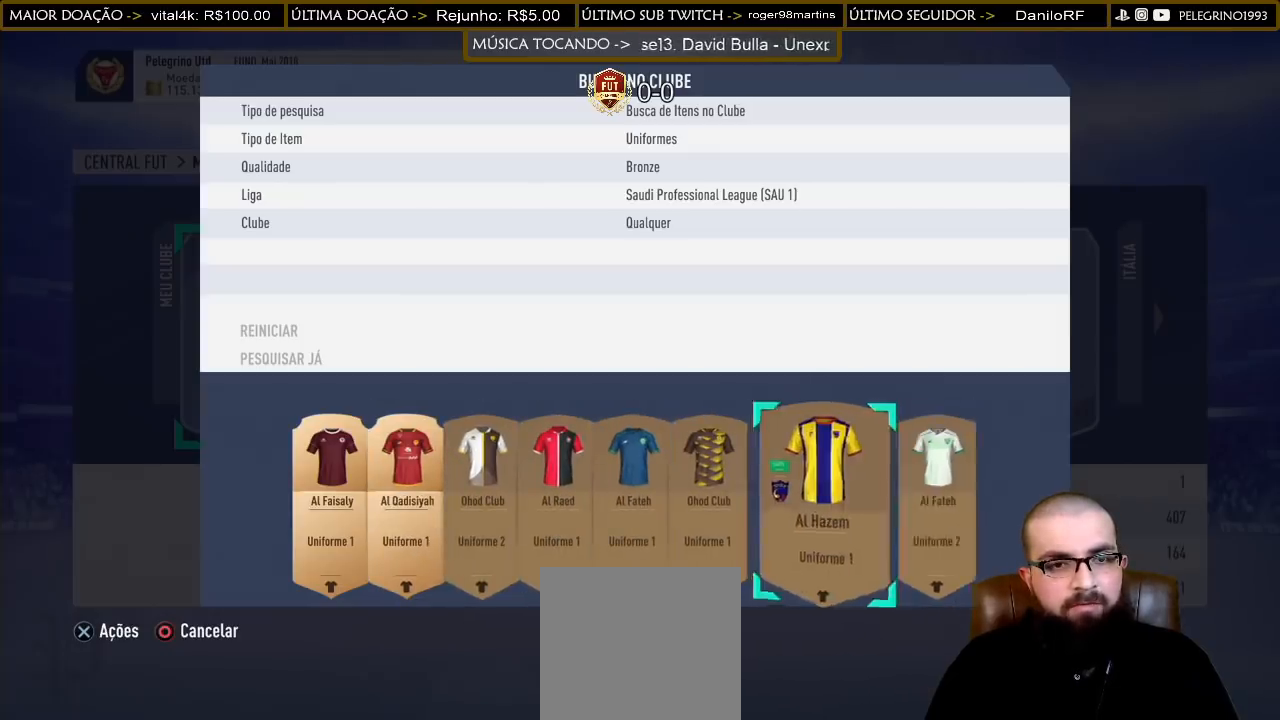
{"buttons": [], "left_stick": "center", "right_stick": "center", "events": [[100, "CIRCLE", "down"], [200, "CIRCLE", "up"]]}
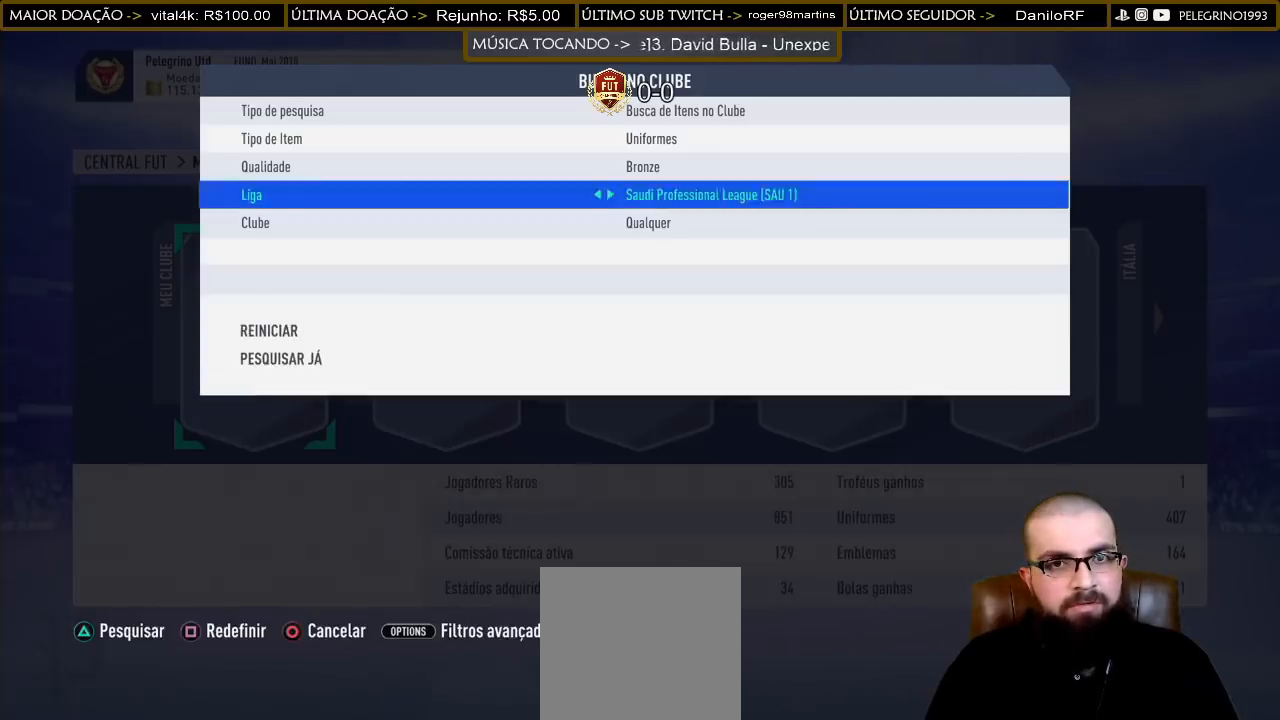
{"buttons": ["DPAD_LEFT"], "left_stick": "center", "right_stick": "center", "events": [[67, "DPAD_UP", "down"], [133, "DPAD_UP", "up"], [300, "DPAD_DOWN", "down"], [367, "DPAD_DOWN", "up"], [467, "DPAD_LEFT", "down"]]}
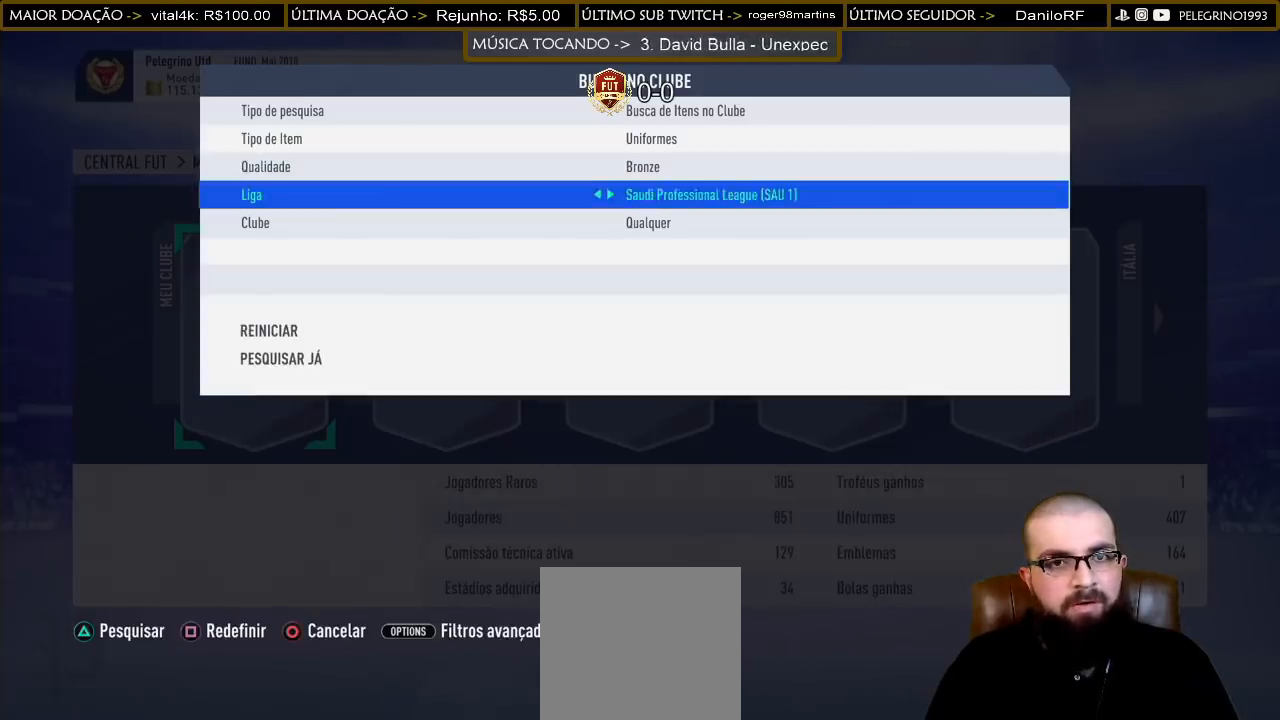
{"buttons": [], "left_stick": "center", "right_stick": "center", "events": [[67, "DPAD_LEFT", "up"], [433, "DPAD_LEFT", "down"], [500, "DPAD_LEFT", "up"]]}
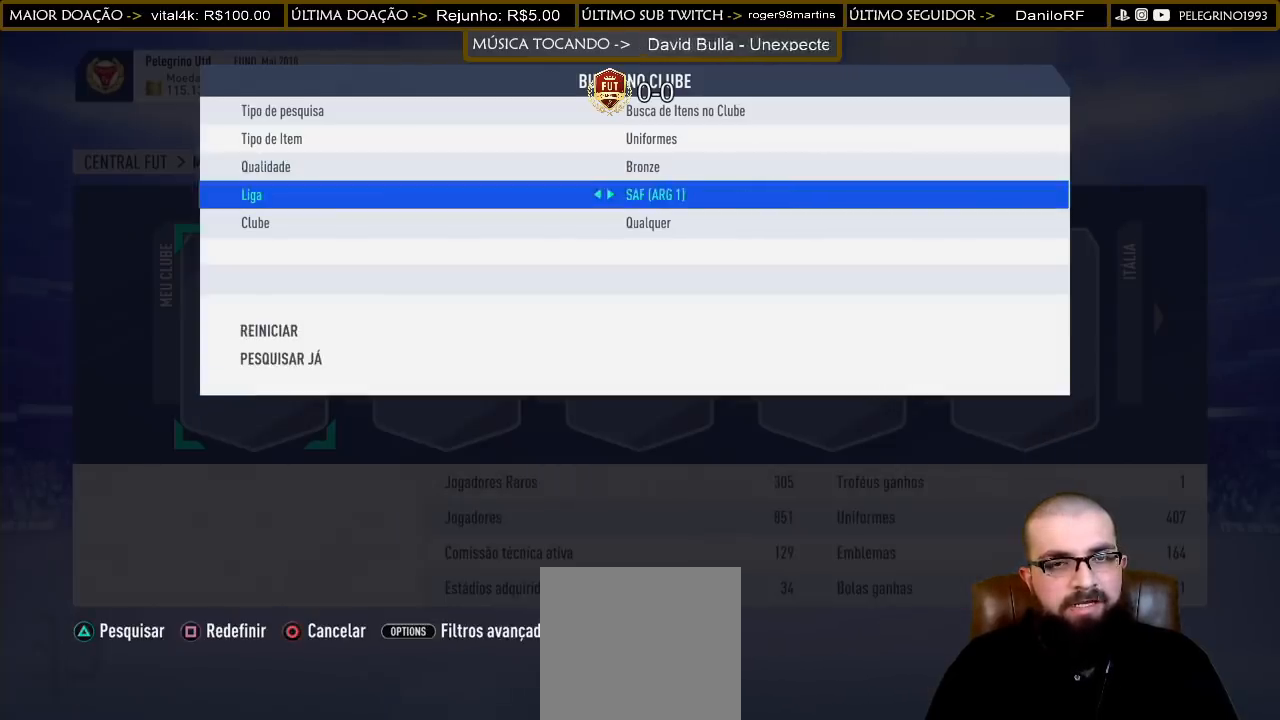
{"buttons": [], "left_stick": "center", "right_stick": "center", "events": [[300, "DPAD_LEFT", "down"], [400, "DPAD_LEFT", "up"]]}
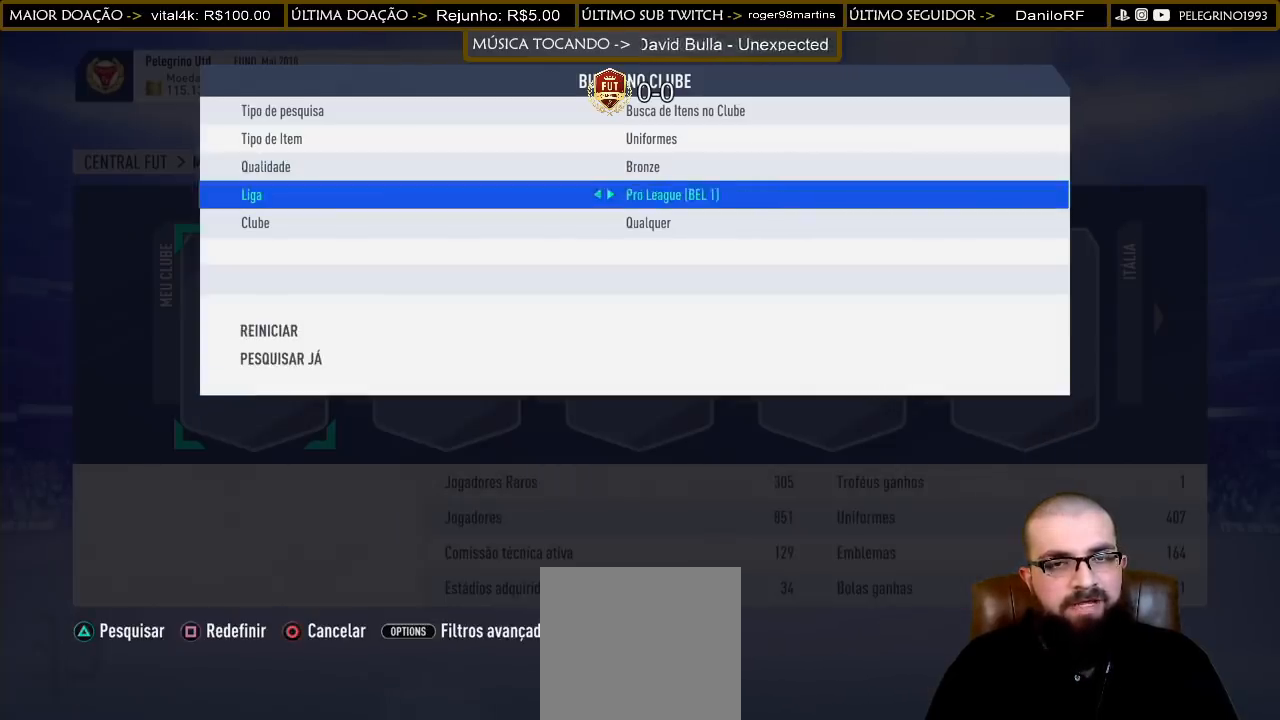
{"buttons": [], "left_stick": "center", "right_stick": "center", "events": [[100, "DPAD_LEFT", "down"], [267, "DPAD_LEFT", "up"]]}
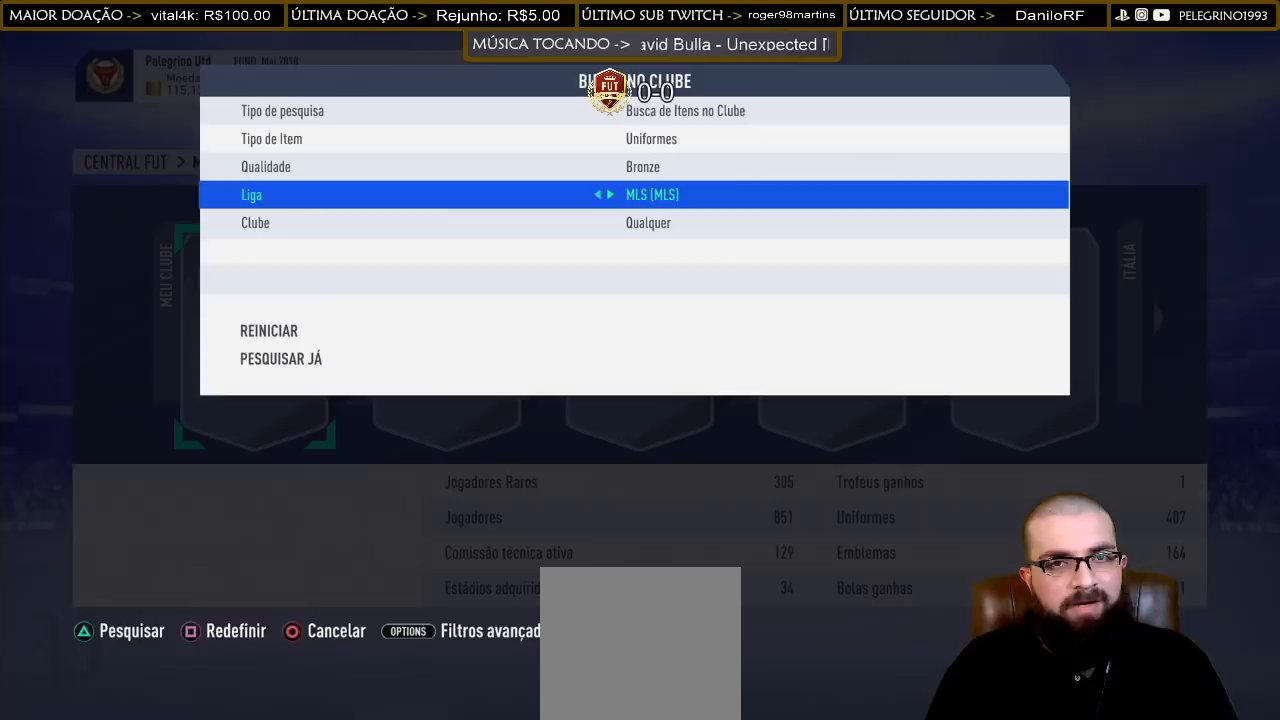
{"buttons": [], "left_stick": "center", "right_stick": "center", "events": [[100, "DPAD_LEFT", "down"], [200, "DPAD_LEFT", "up"]]}
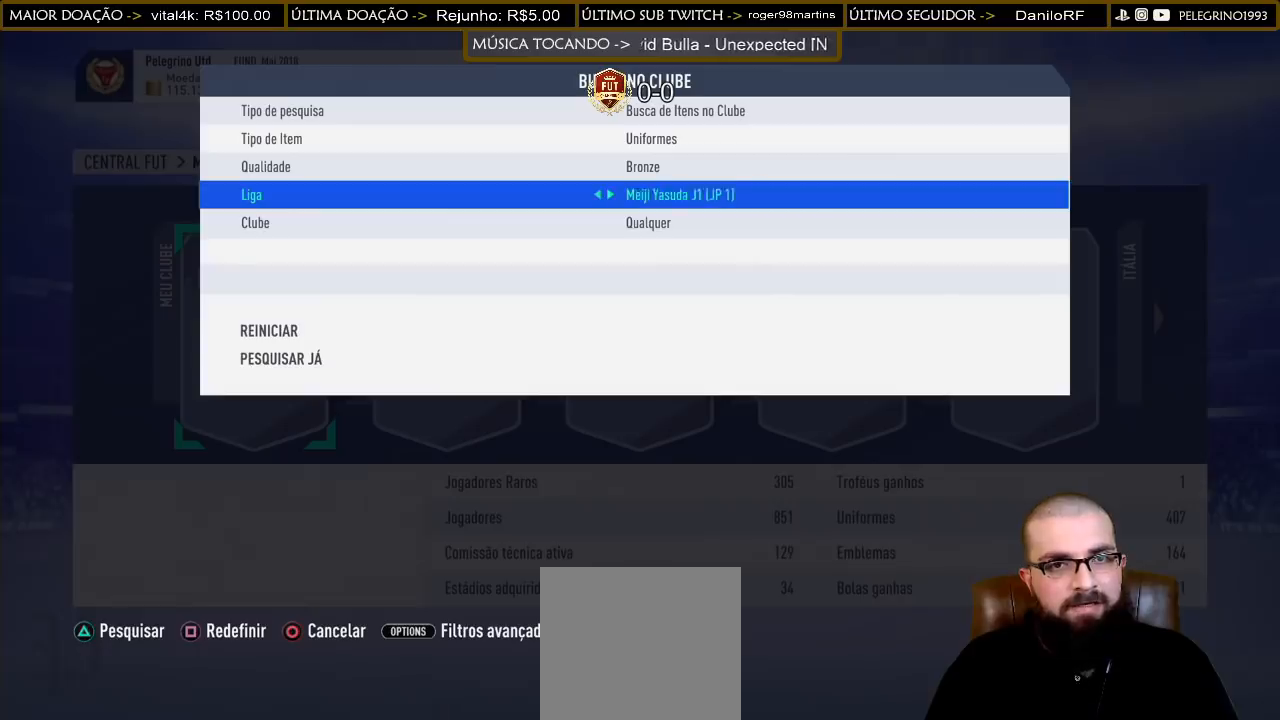
{"buttons": ["DPAD_LEFT"], "left_stick": "center", "right_stick": "center", "events": [[33, "DPAD_LEFT", "down"], [133, "DPAD_LEFT", "up"], [433, "DPAD_LEFT", "down"]]}
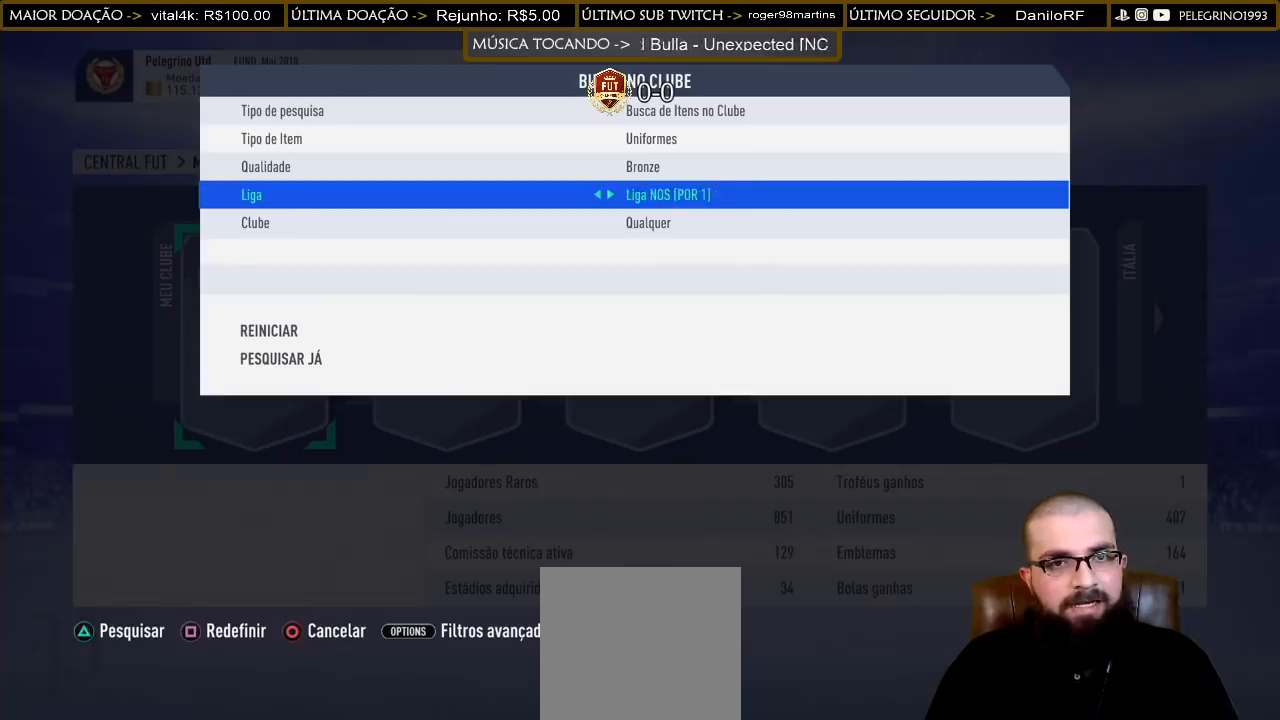
{"buttons": ["DPAD_LEFT"], "left_stick": "center", "right_stick": "center", "events": [[33, "DPAD_LEFT", "up"], [133, "DPAD_LEFT", "down"], [200, "DPAD_LEFT", "up"], [300, "DPAD_LEFT", "down"], [433, "DPAD_LEFT", "up"], [500, "DPAD_LEFT", "down"]]}